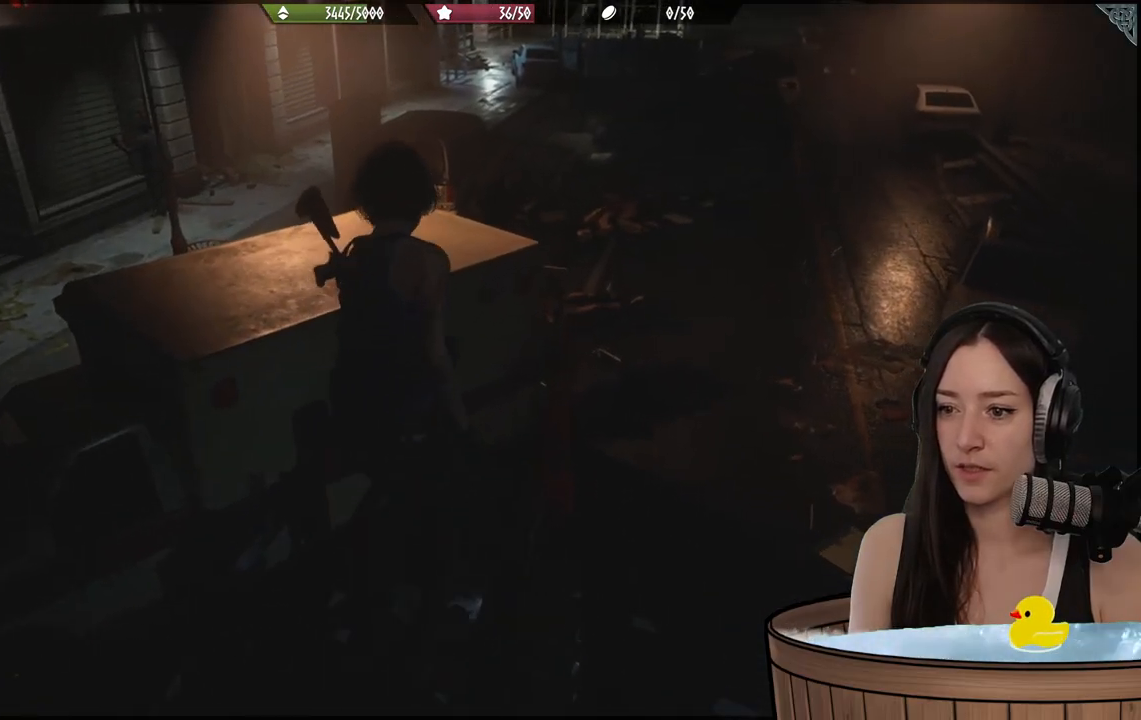
Gameplay with a controller (Xbox layout); each line is a JSON object with the inputs held at the frame after it. "events" lists button and stick changes between this image and that frame as [ms after this image, input, new state], when the widget could be followed in between.
{"buttons": [], "left_stick": "center", "right_stick": "center", "events": [[350, "left_stick", "center"]]}
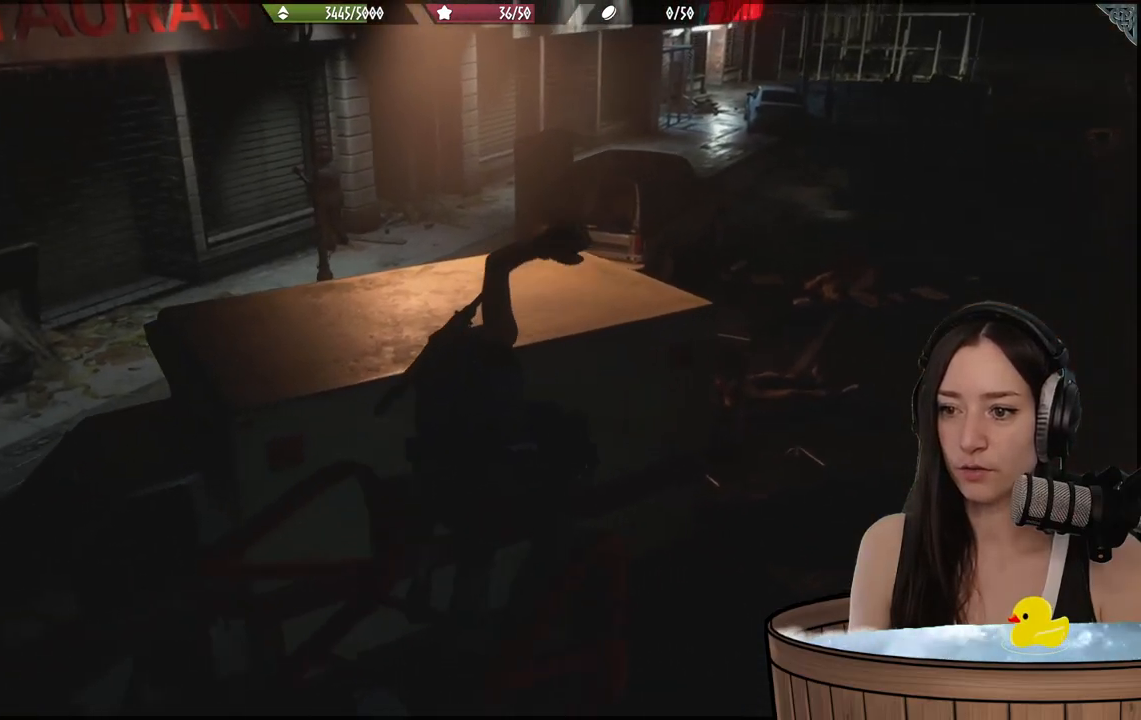
{"buttons": [], "left_stick": "center", "right_stick": "center", "events": []}
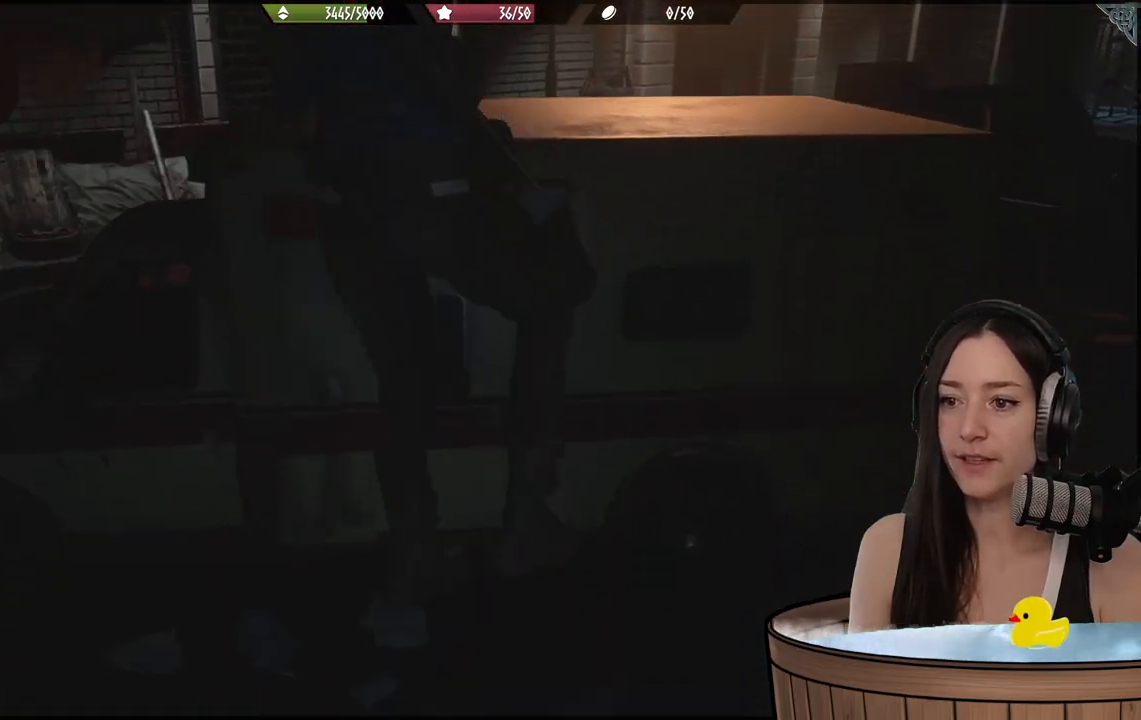
{"buttons": [], "left_stick": "center", "right_stick": "left", "events": [[250, "right_stick", "left"]]}
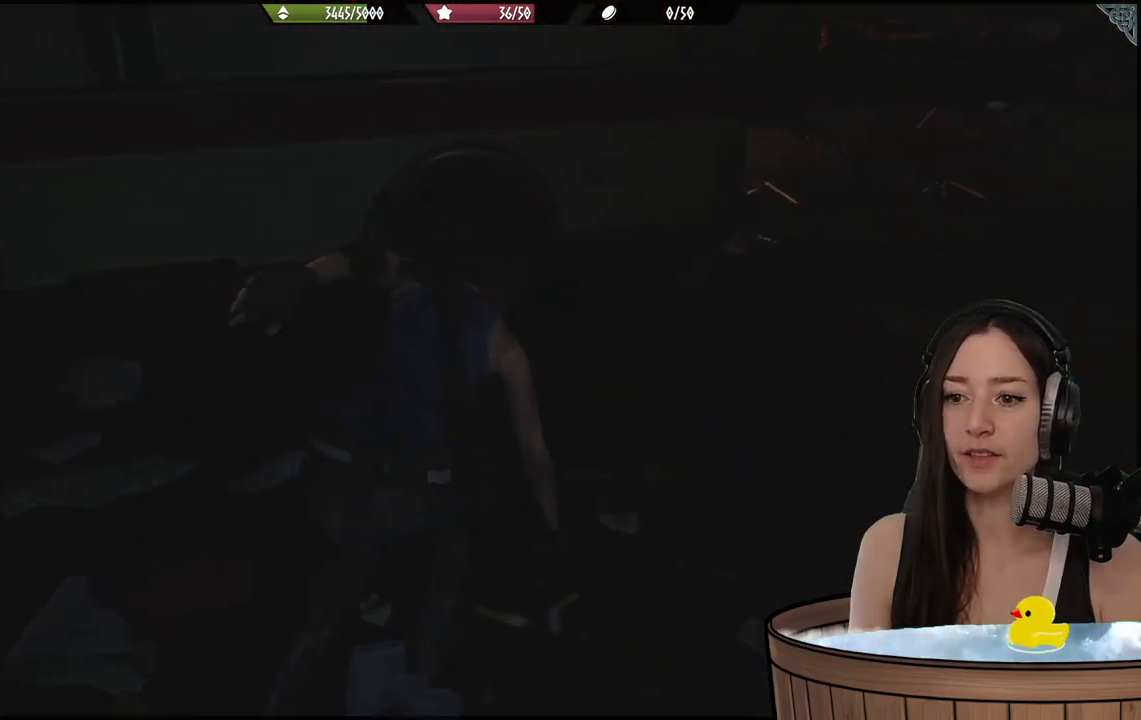
{"buttons": ["L2"], "left_stick": "center", "right_stick": "center", "events": [[100, "right_stick", "center"], [150, "L2", "down"], [300, "X", "down"], [450, "X", "up"]]}
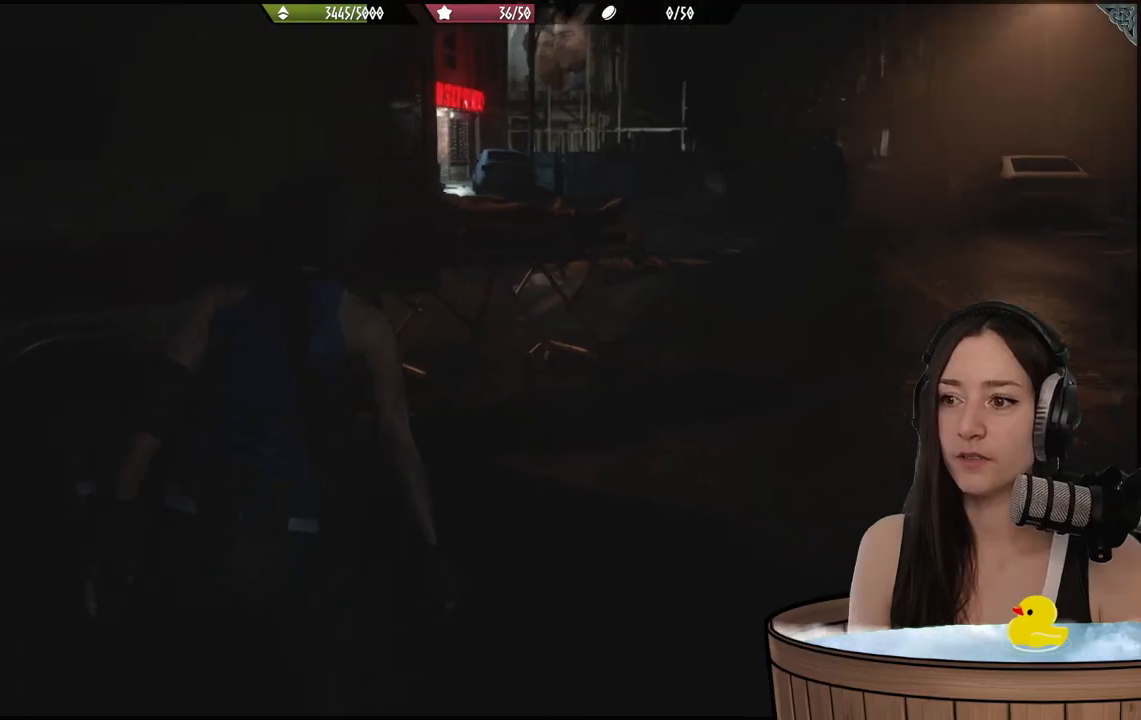
{"buttons": [], "left_stick": "down", "right_stick": "center", "events": [[33, "L2", "up"], [317, "left_stick", "down"]]}
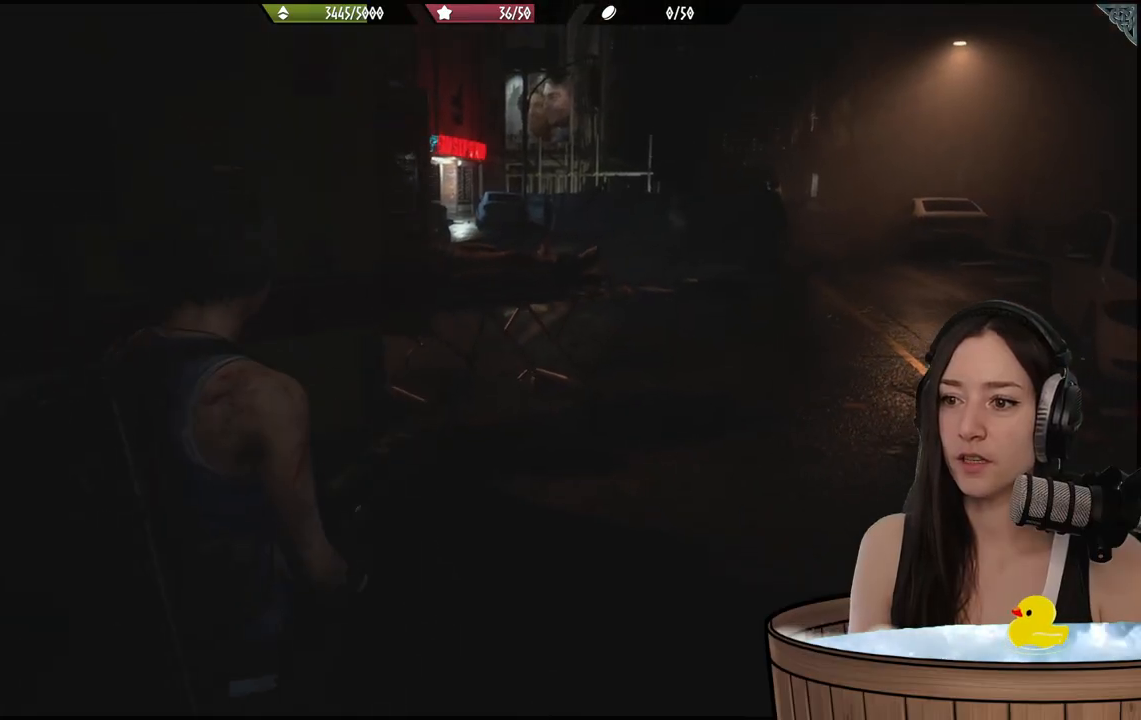
{"buttons": [], "left_stick": "down-right", "right_stick": "right", "events": [[133, "left_stick", "center"], [400, "right_stick", "right"], [417, "left_stick", "down-right"]]}
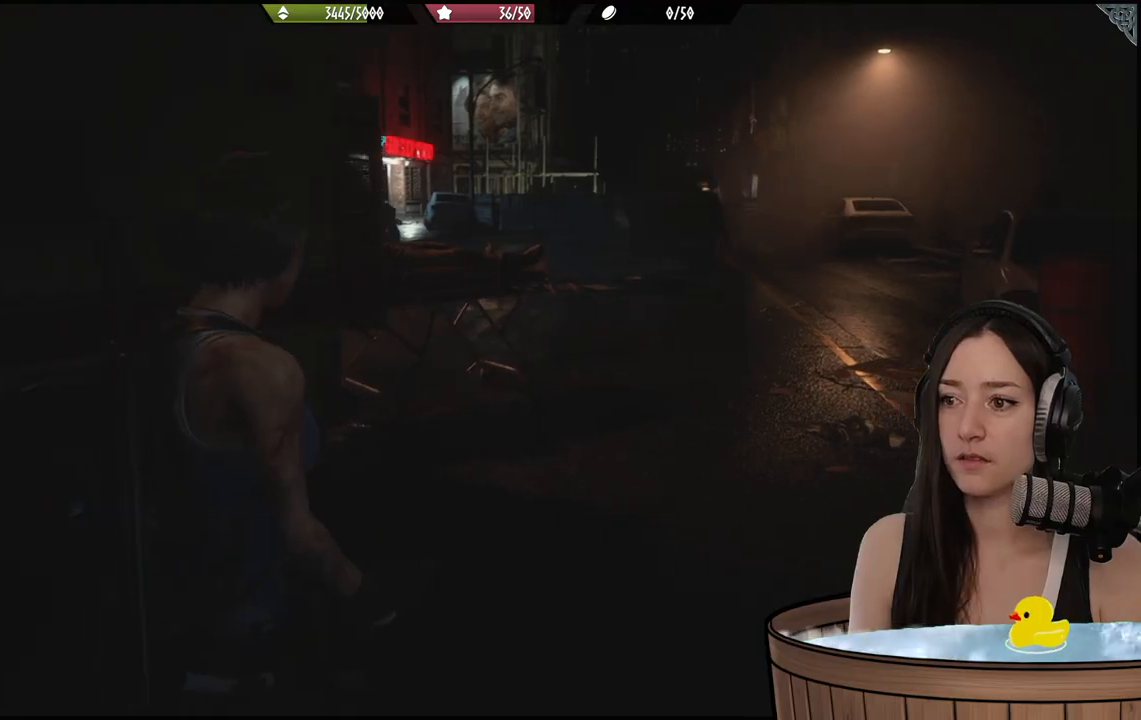
{"buttons": [], "left_stick": "center", "right_stick": "center", "events": [[67, "left_stick", "center"], [383, "right_stick", "center"]]}
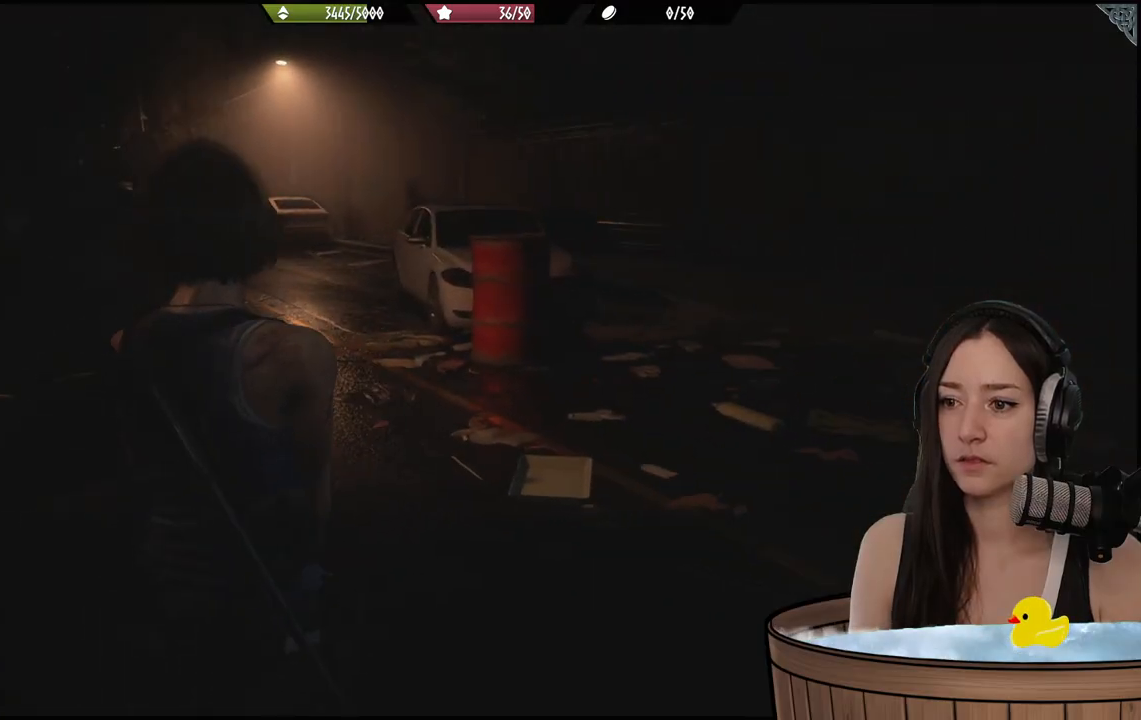
{"buttons": [], "left_stick": "center", "right_stick": "center", "events": [[183, "right_stick", "left"], [450, "right_stick", "center"]]}
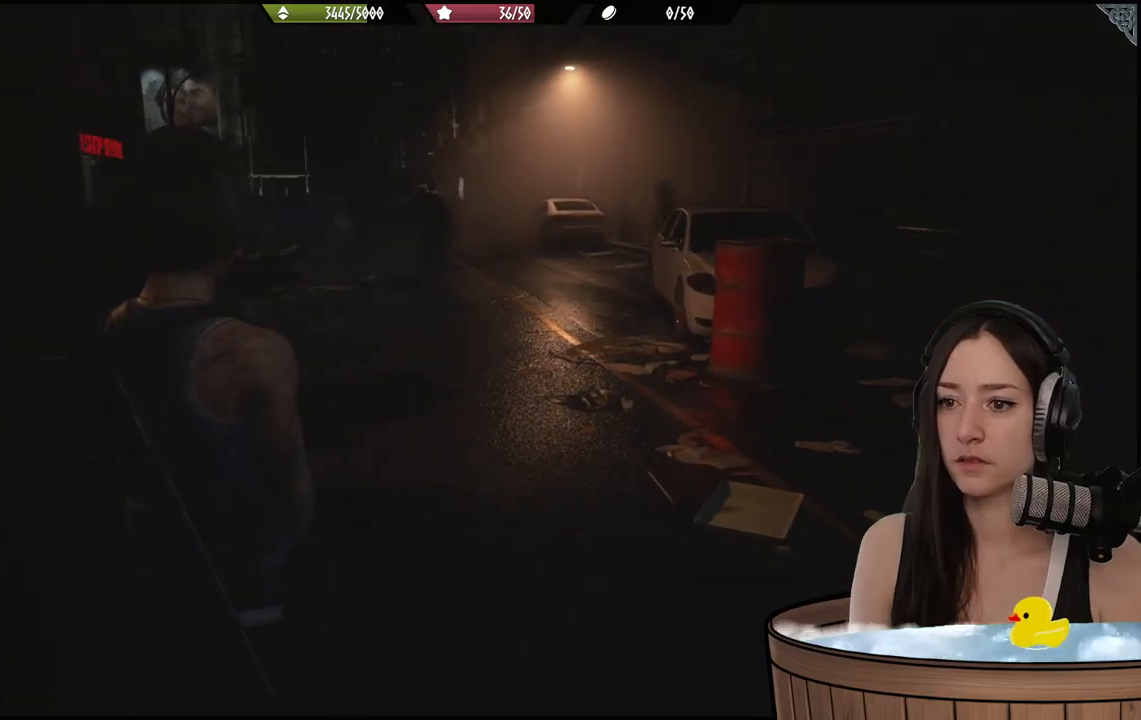
{"buttons": [], "left_stick": "center", "right_stick": "center", "events": []}
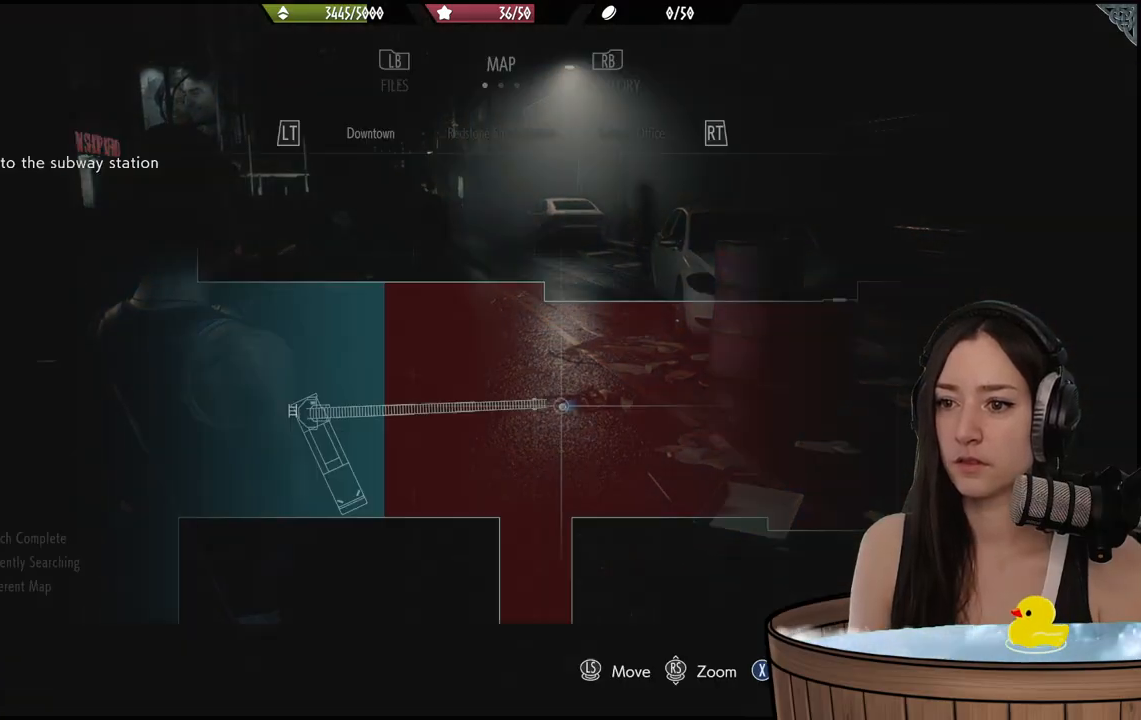
{"buttons": [], "left_stick": "center", "right_stick": "center", "events": []}
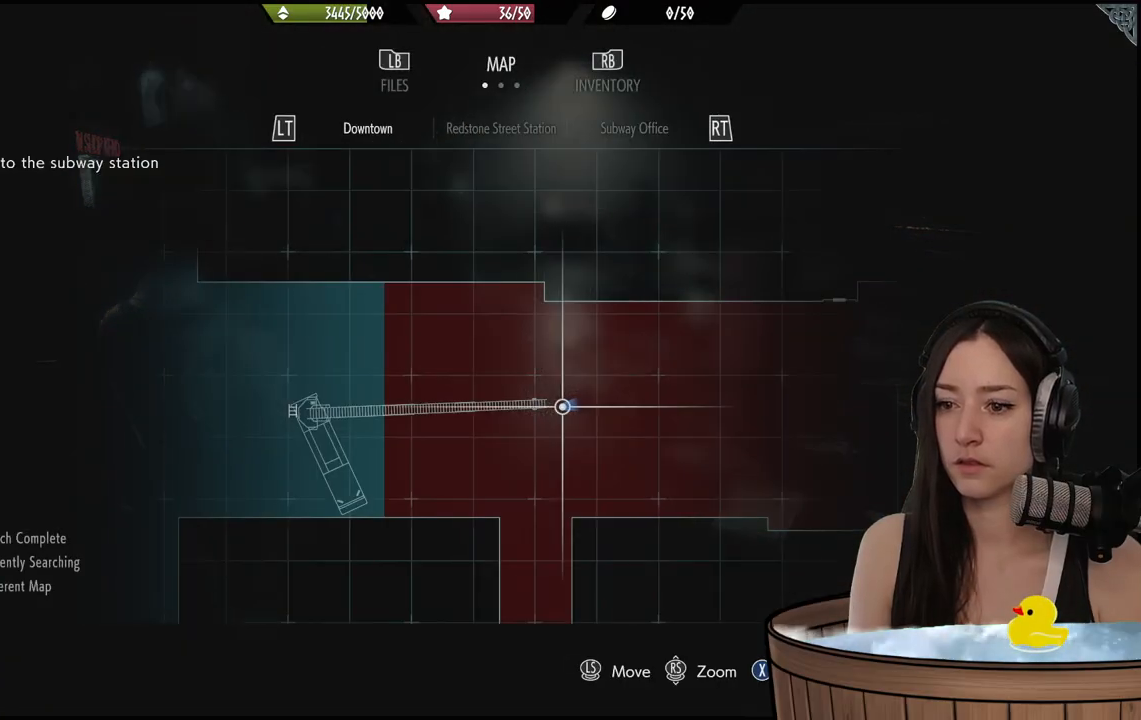
{"buttons": [], "left_stick": "center", "right_stick": "center", "events": [[400, "B", "down"], [500, "B", "up"]]}
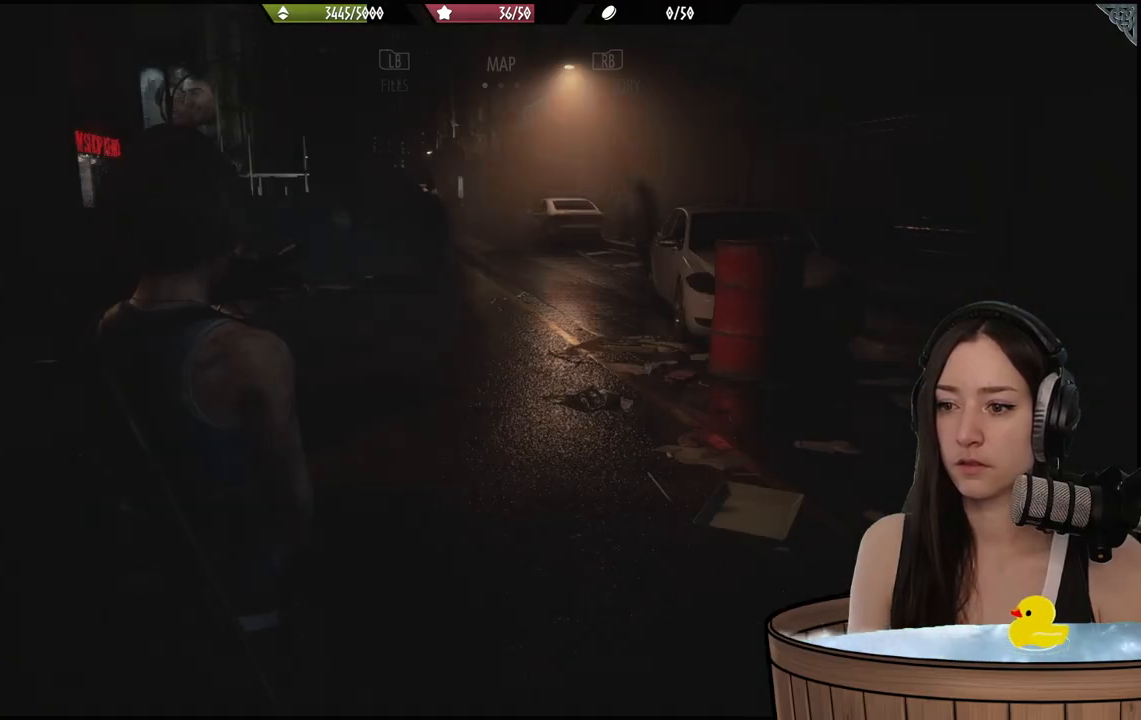
{"buttons": [], "left_stick": "center", "right_stick": "right", "events": [[117, "left_stick", "down"], [250, "right_stick", "right"], [383, "left_stick", "center"]]}
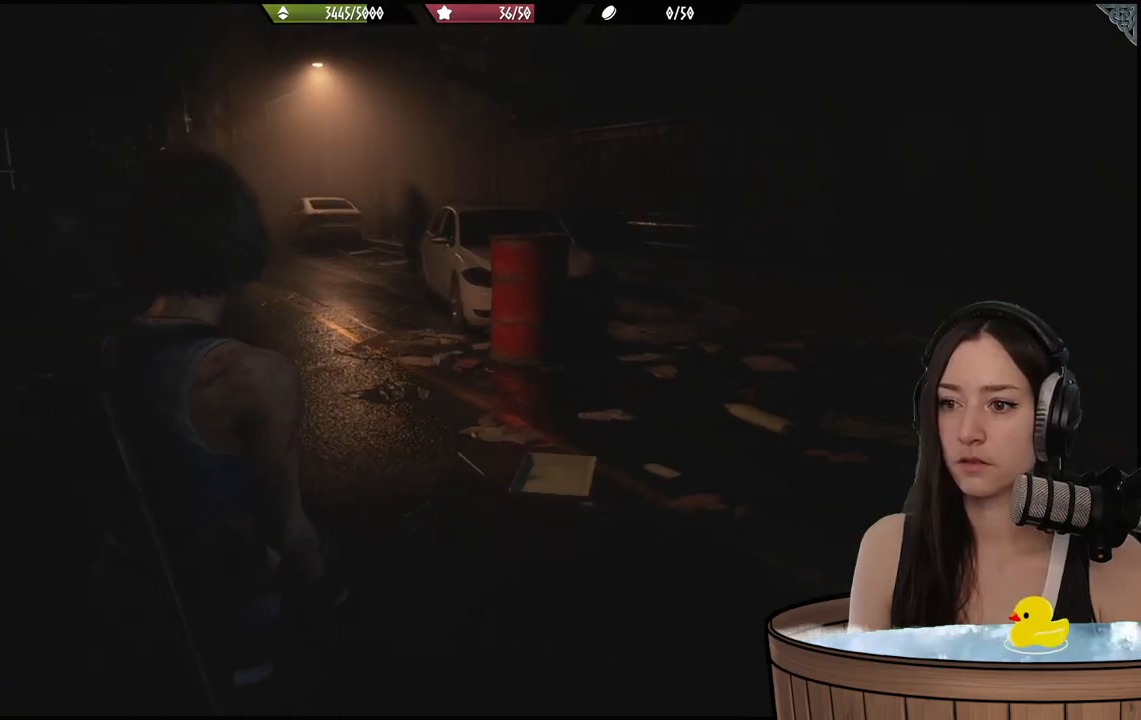
{"buttons": [], "left_stick": "center", "right_stick": "center", "events": [[433, "right_stick", "center"]]}
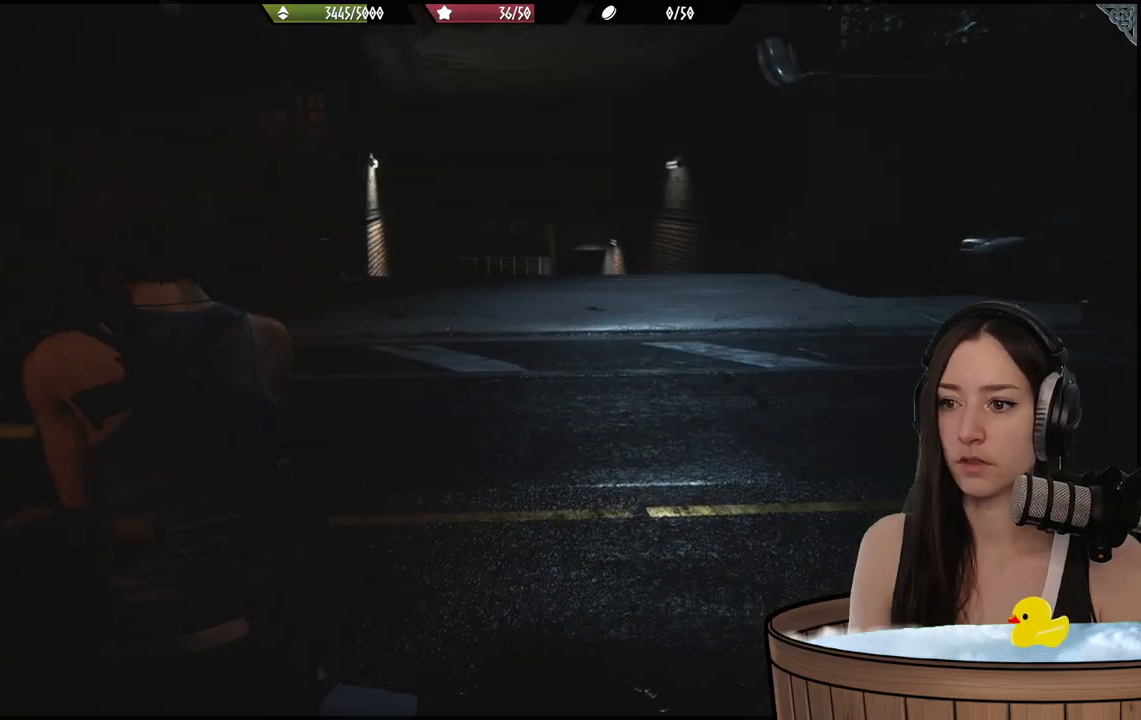
{"buttons": [], "left_stick": "up-right", "right_stick": "right", "events": [[50, "left_stick", "up"], [100, "left_stick", "up-right"], [367, "right_stick", "right"]]}
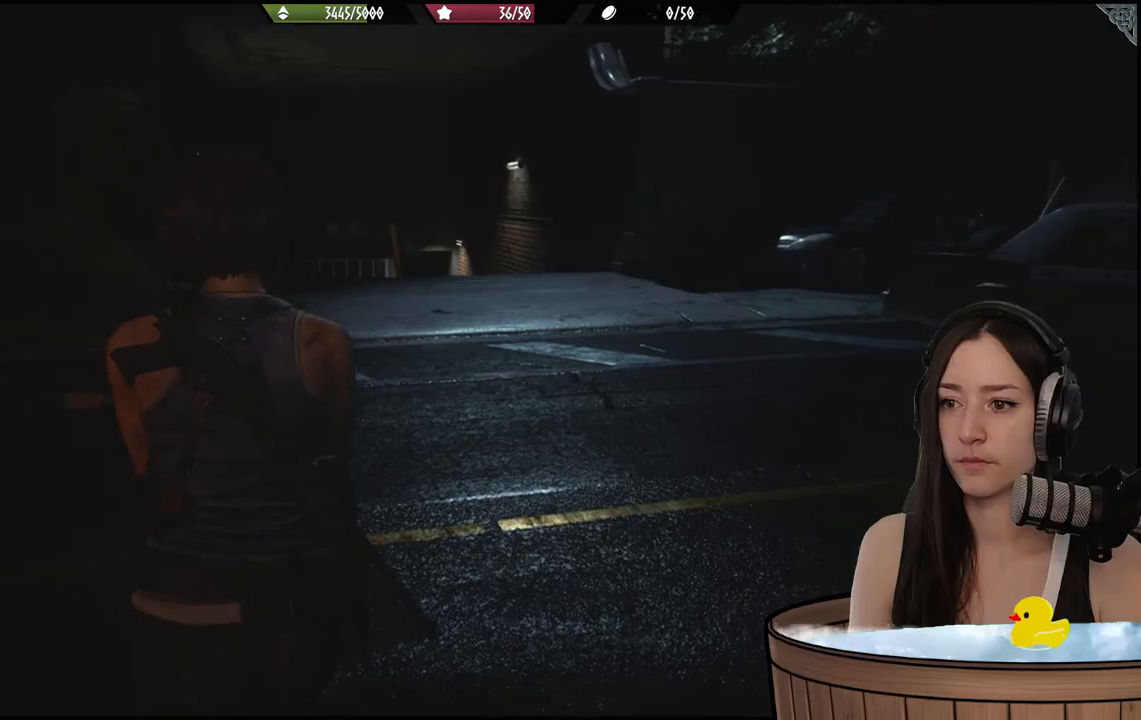
{"buttons": [], "left_stick": "up", "right_stick": "center", "events": [[250, "left_stick", "up"], [400, "right_stick", "center"]]}
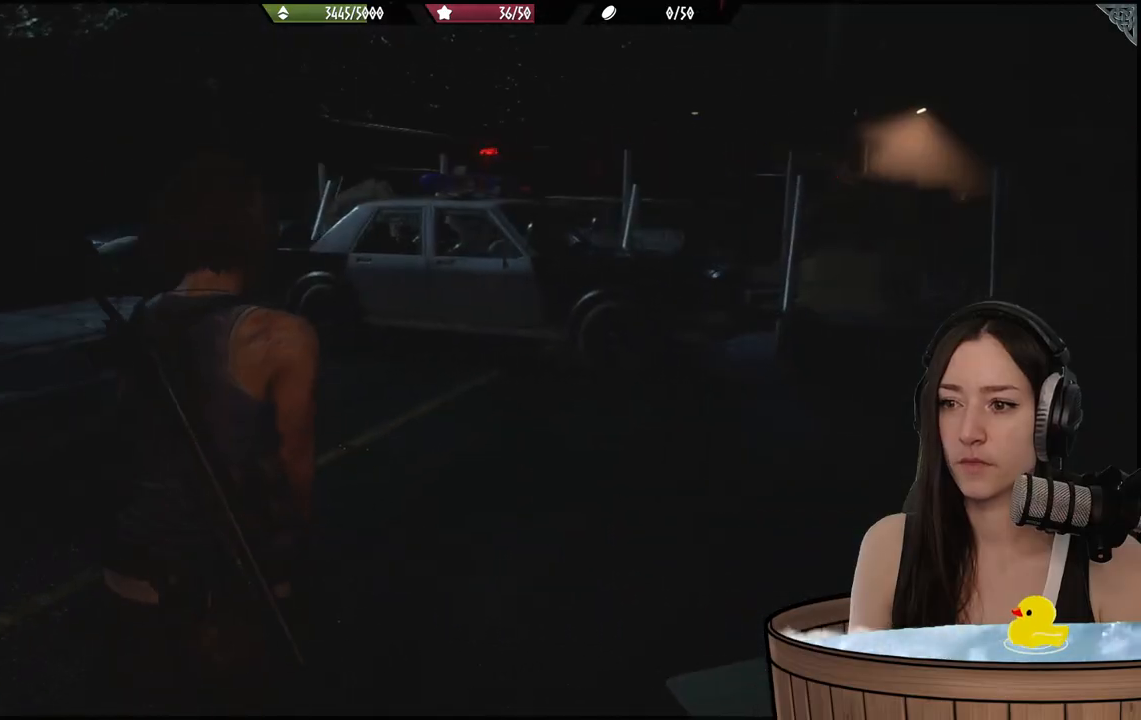
{"buttons": [], "left_stick": "up", "right_stick": "center", "events": []}
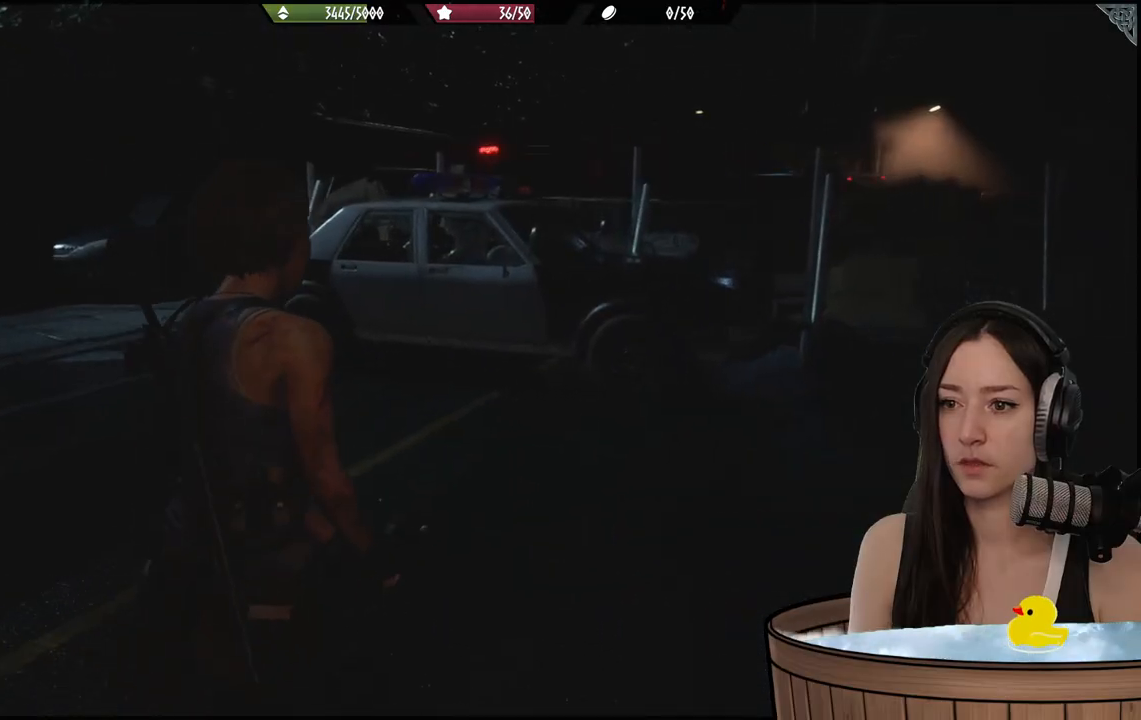
{"buttons": [], "left_stick": "up", "right_stick": "right", "events": [[150, "right_stick", "right"]]}
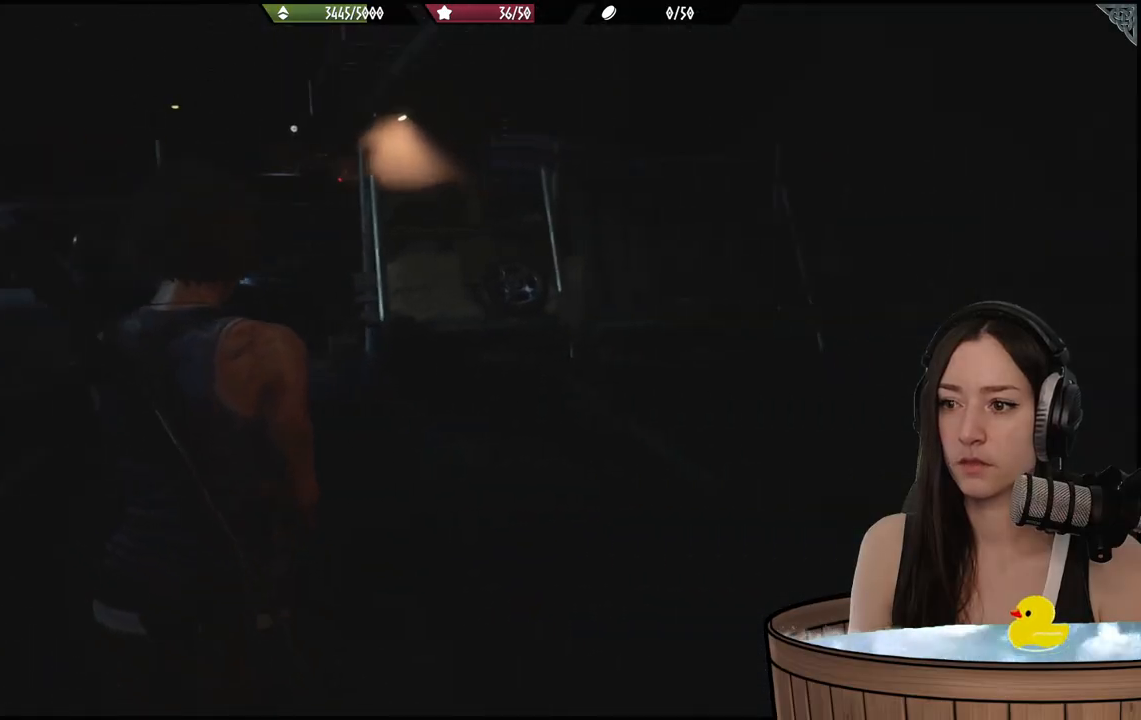
{"buttons": [], "left_stick": "up", "right_stick": "center", "events": [[267, "right_stick", "center"]]}
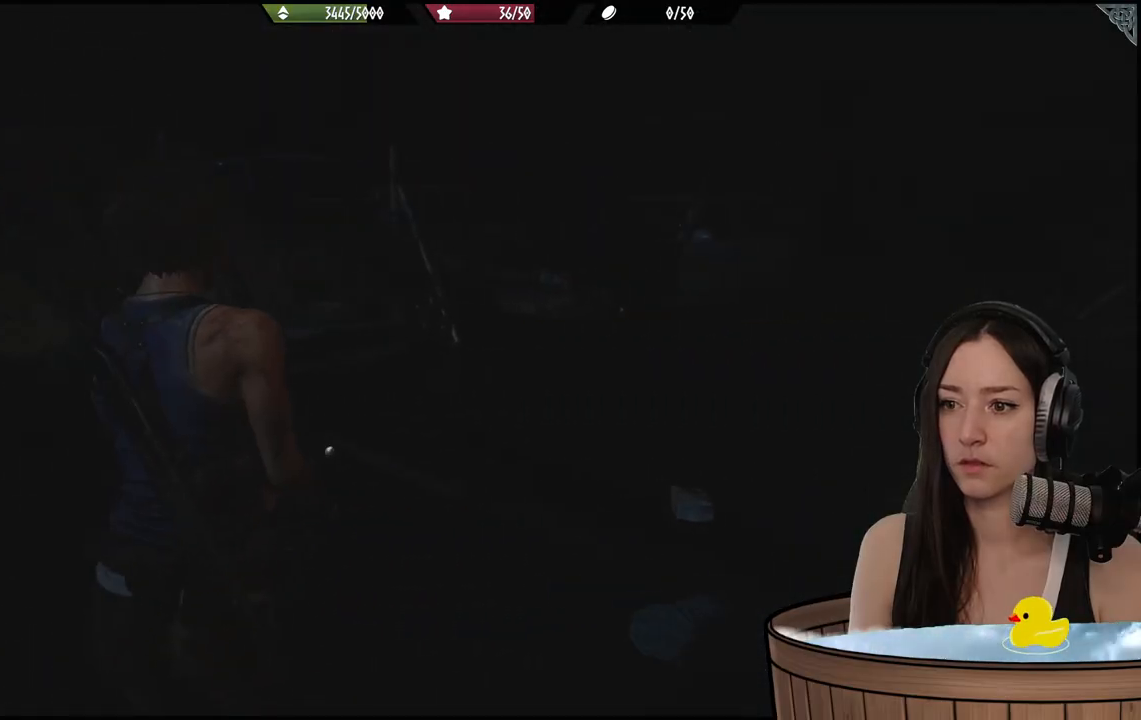
{"buttons": [], "left_stick": "up", "right_stick": "right", "events": [[267, "right_stick", "right"]]}
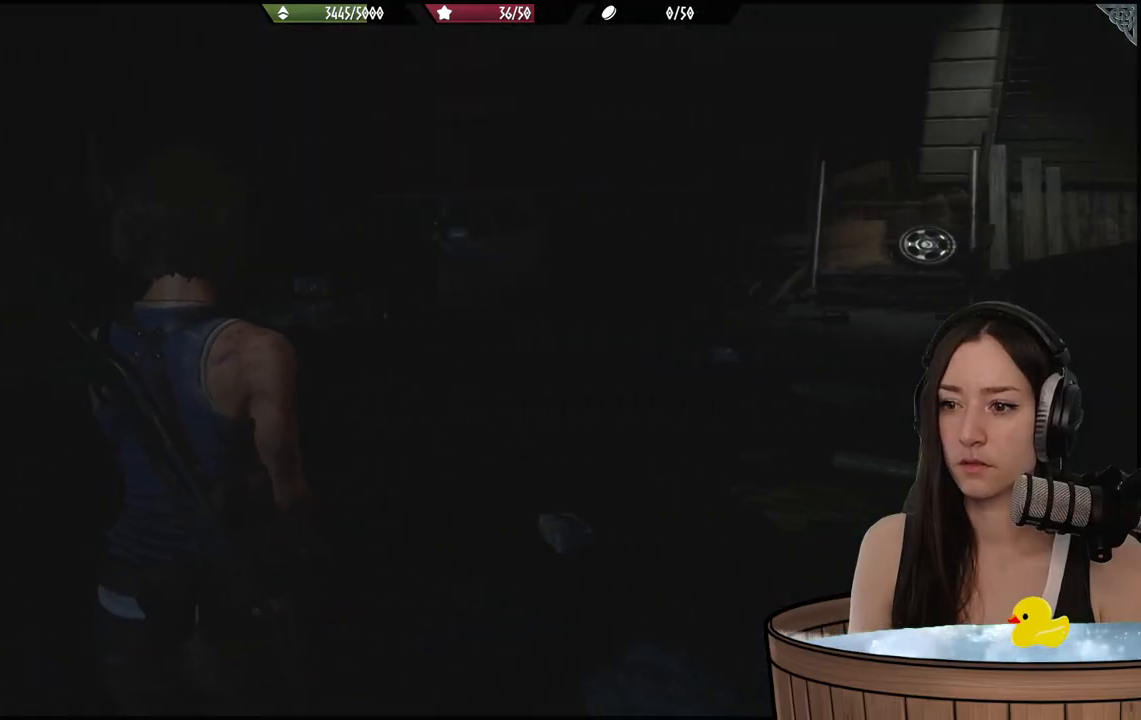
{"buttons": [], "left_stick": "up-left", "right_stick": "center", "events": [[17, "left_stick", "up-left"], [217, "right_stick", "center"]]}
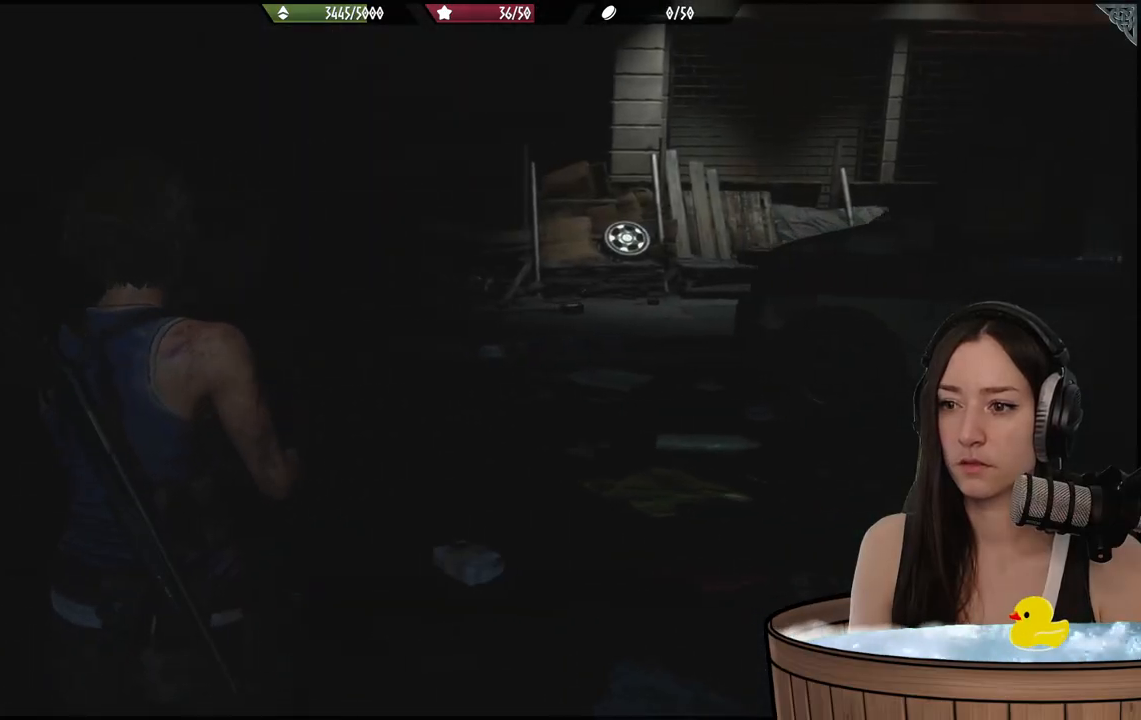
{"buttons": [], "left_stick": "up-left", "right_stick": "center", "events": []}
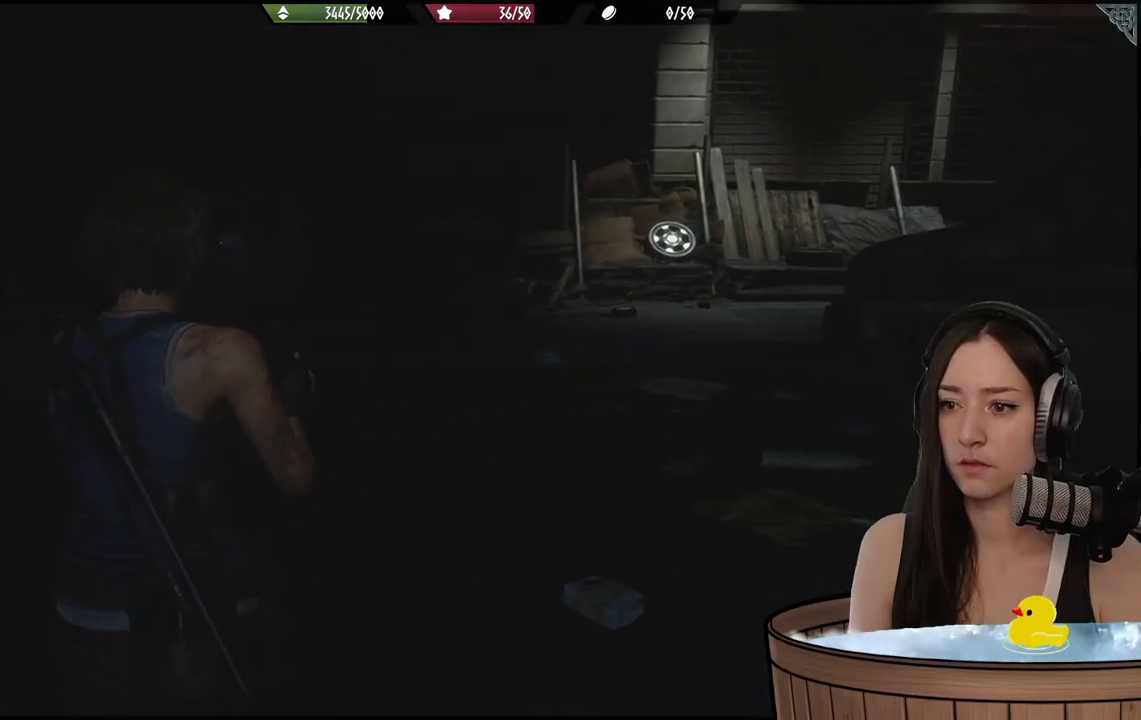
{"buttons": [], "left_stick": "up", "right_stick": "center", "events": [[17, "right_stick", "down-left"], [200, "left_stick", "up"], [267, "right_stick", "center"]]}
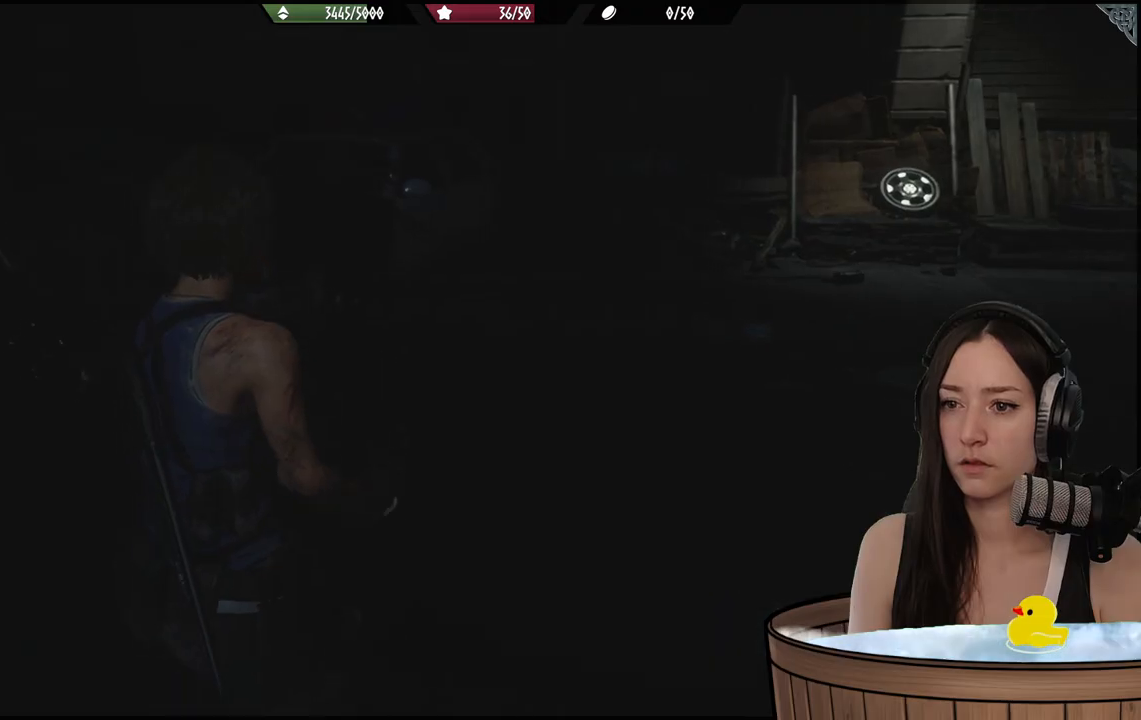
{"buttons": [], "left_stick": "up", "right_stick": "right", "events": [[267, "right_stick", "right"]]}
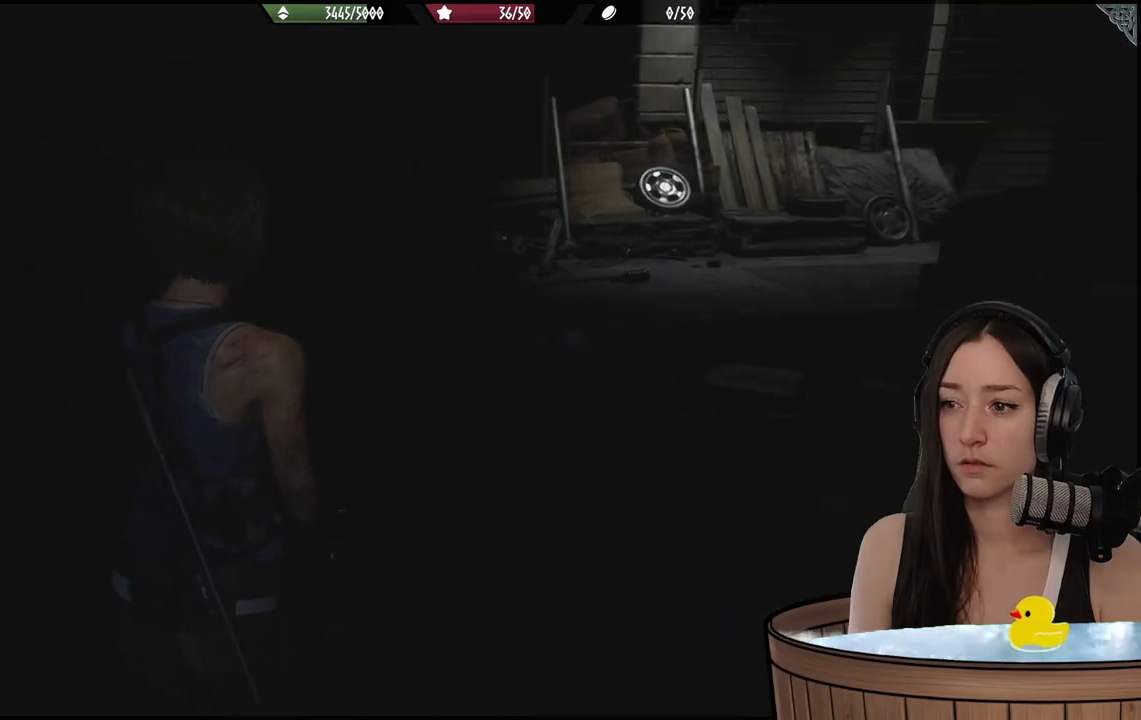
{"buttons": [], "left_stick": "up-left", "right_stick": "right", "events": [[217, "left_stick", "up-left"]]}
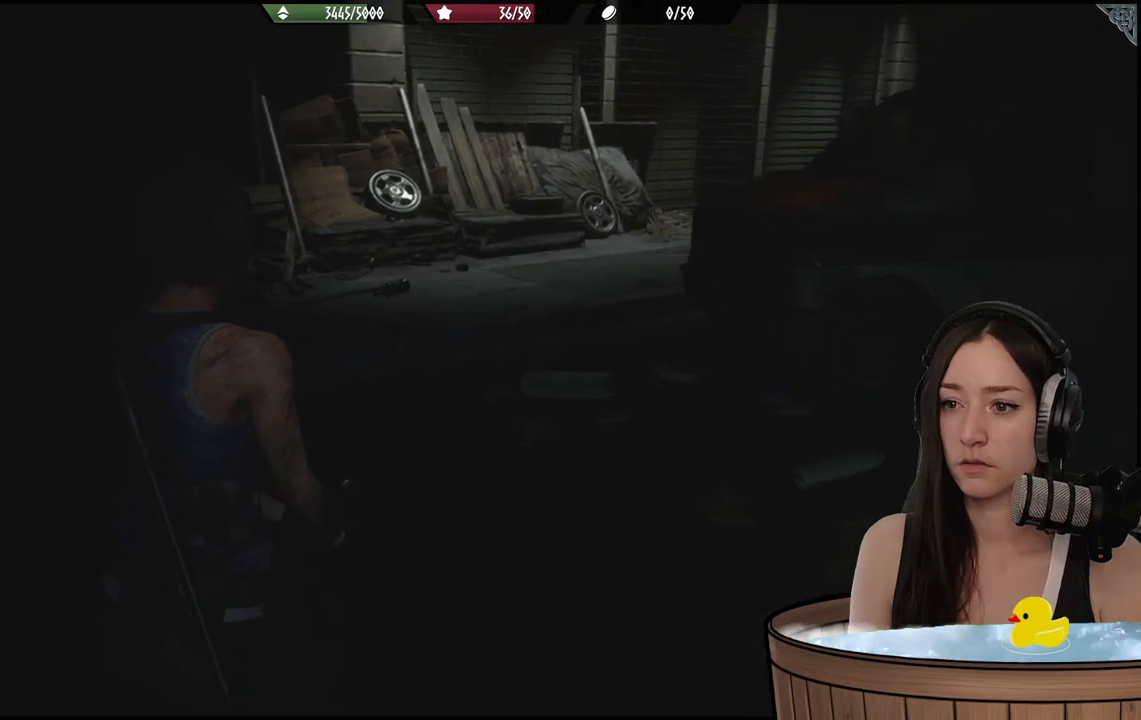
{"buttons": ["R3"], "left_stick": "up-left", "right_stick": "center", "events": [[133, "right_stick", "center"], [417, "R3", "down"]]}
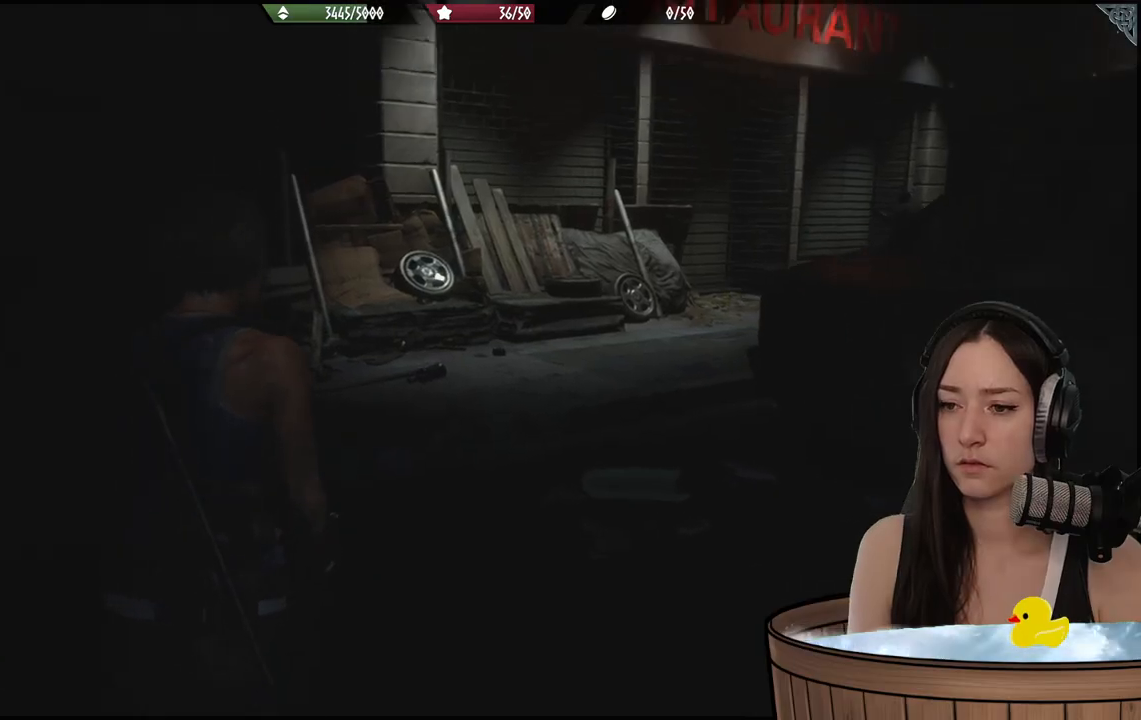
{"buttons": [], "left_stick": "center", "right_stick": "center", "events": [[67, "R3", "up"], [467, "left_stick", "center"]]}
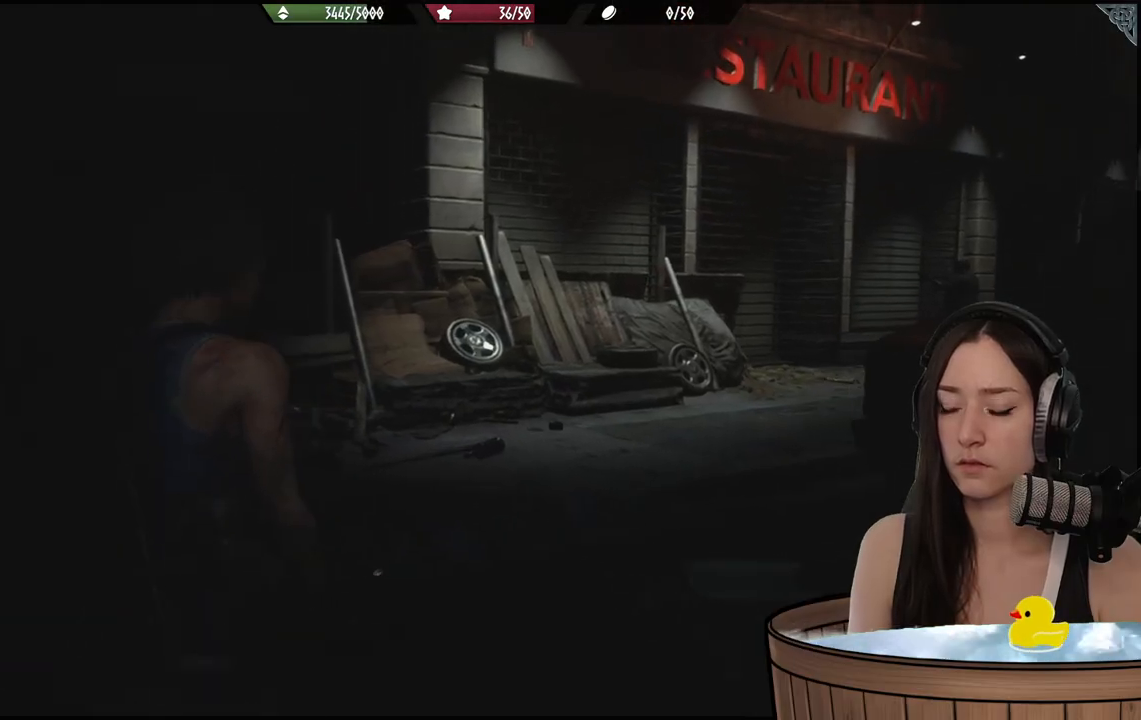
{"buttons": [], "left_stick": "center", "right_stick": "center", "events": [[83, "left_stick", "up-right"], [150, "L3", "down"], [150, "left_stick", "center"], [333, "L3", "up"], [333, "left_stick", "up"], [417, "left_stick", "center"]]}
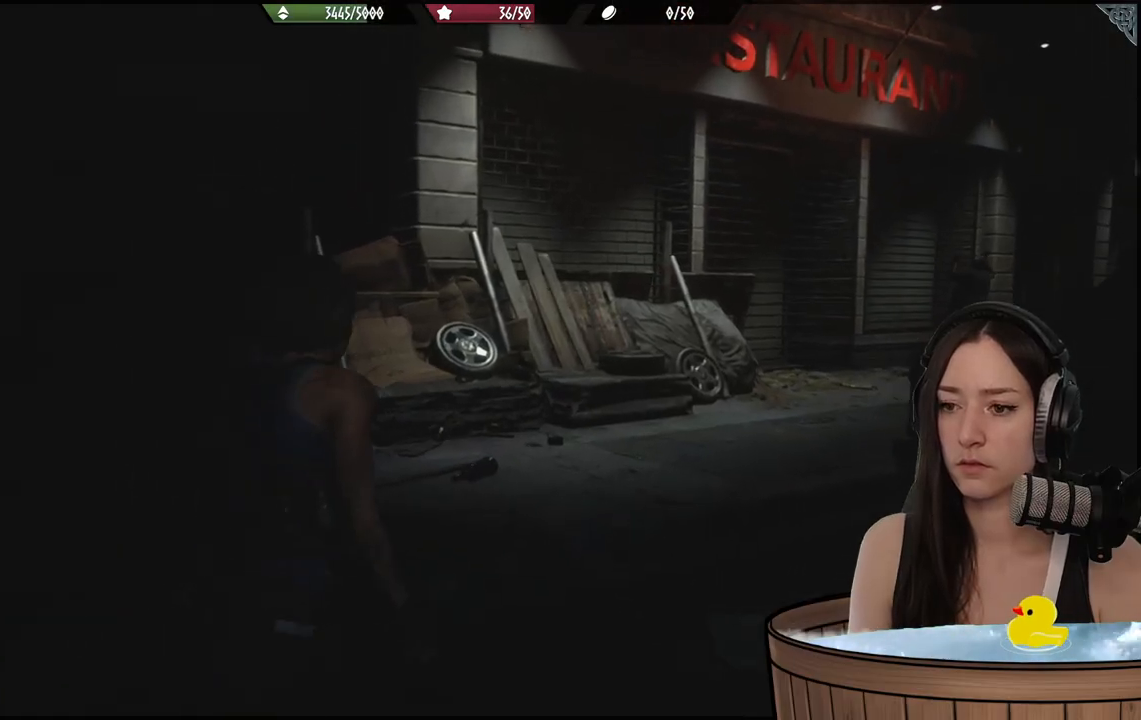
{"buttons": [], "left_stick": "up-left", "right_stick": "center", "events": [[83, "left_stick", "left"], [150, "right_stick", "down-left"], [383, "left_stick", "up-left"], [433, "right_stick", "center"]]}
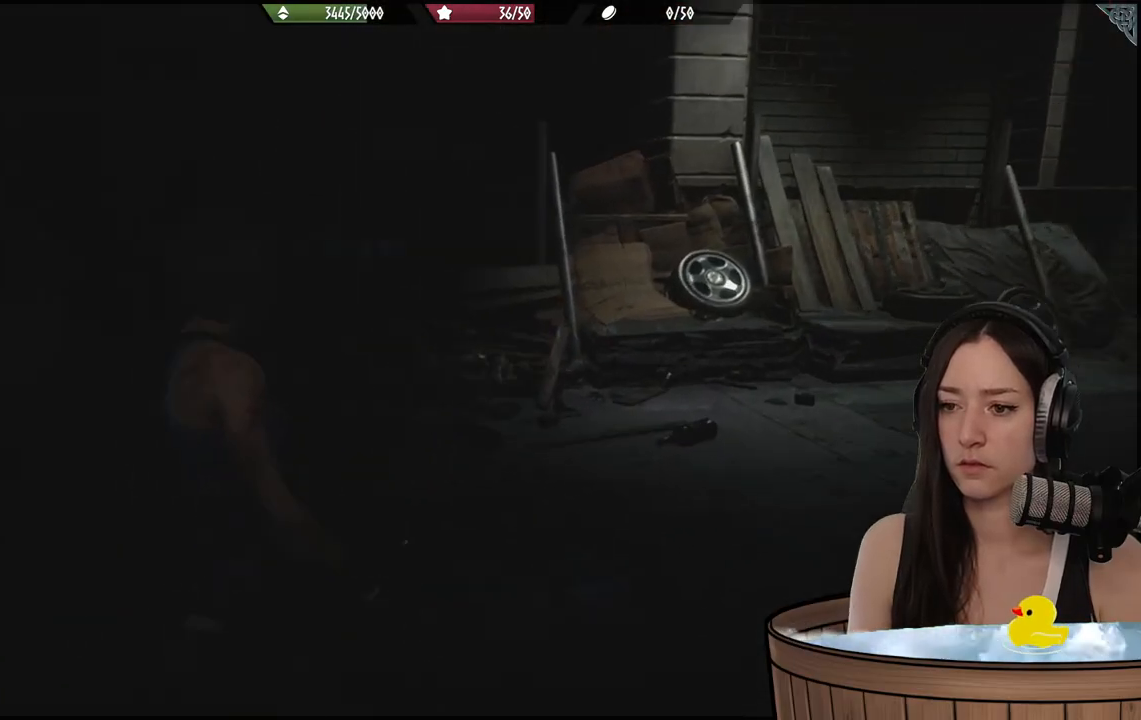
{"buttons": [], "left_stick": "up", "right_stick": "right", "events": [[317, "left_stick", "up"], [367, "right_stick", "right"]]}
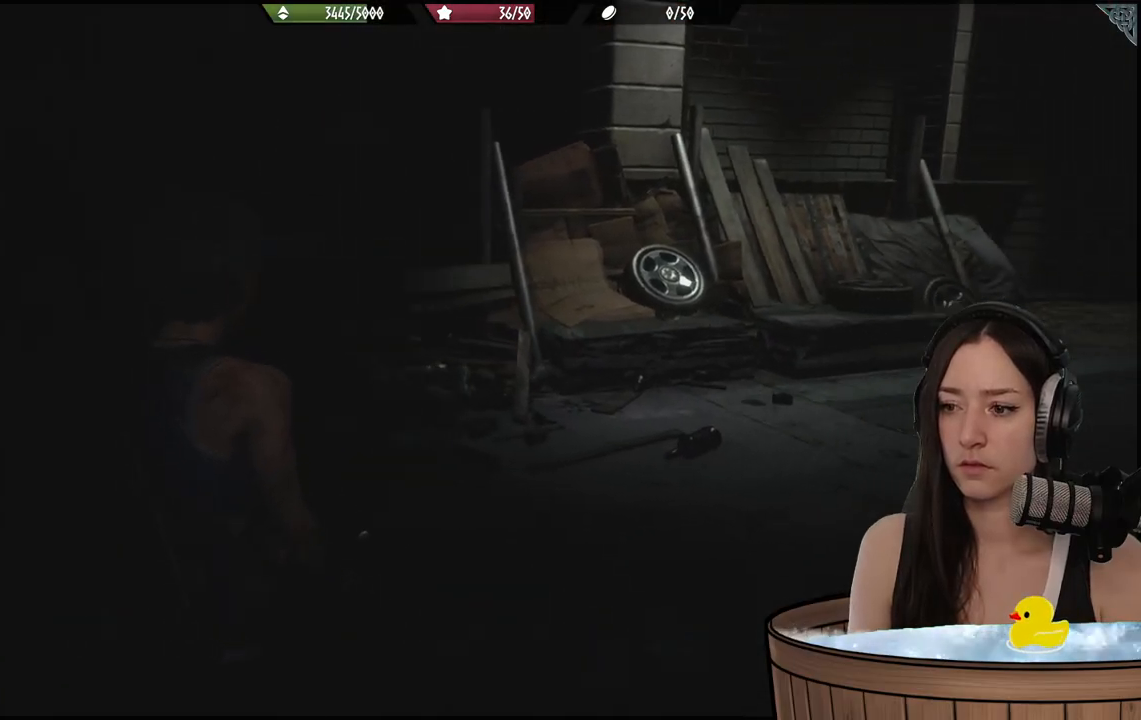
{"buttons": [], "left_stick": "up", "right_stick": "center", "events": [[367, "right_stick", "center"]]}